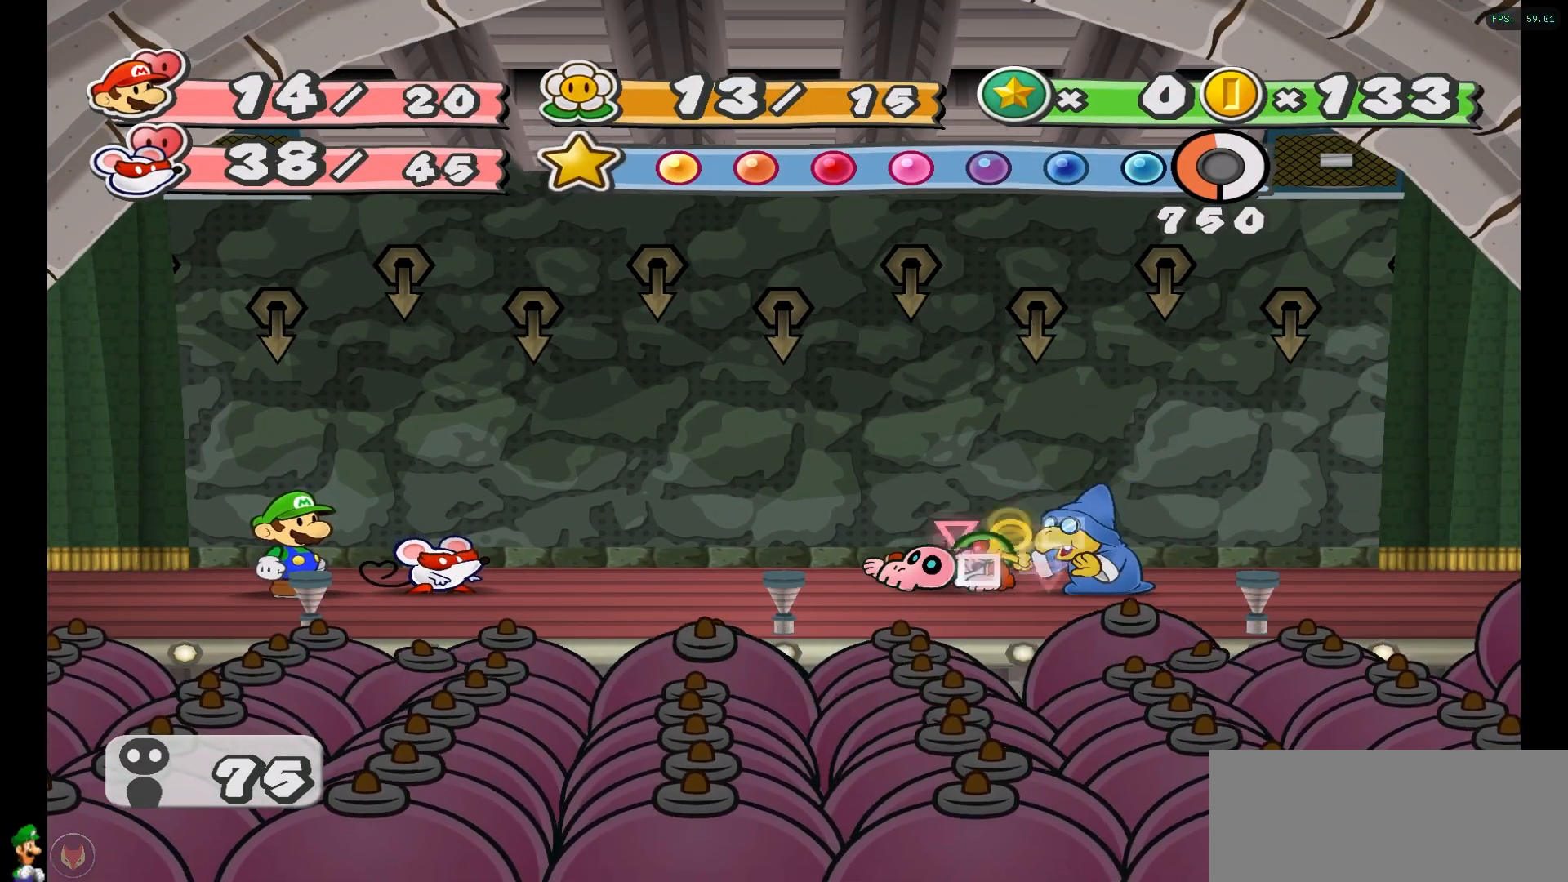
Gameplay with a controller (Nintendo layout); each line is a JSON object with the inputs held at the frame after it. "events" lists button and stick changes between this image and that frame as [ms after this image, input, new state], when the widget could be followed in between. Not read: L3 R3.
{"buttons": ["A"], "left_stick": "center", "right_stick": "center", "events": [[500, "A", "down"]]}
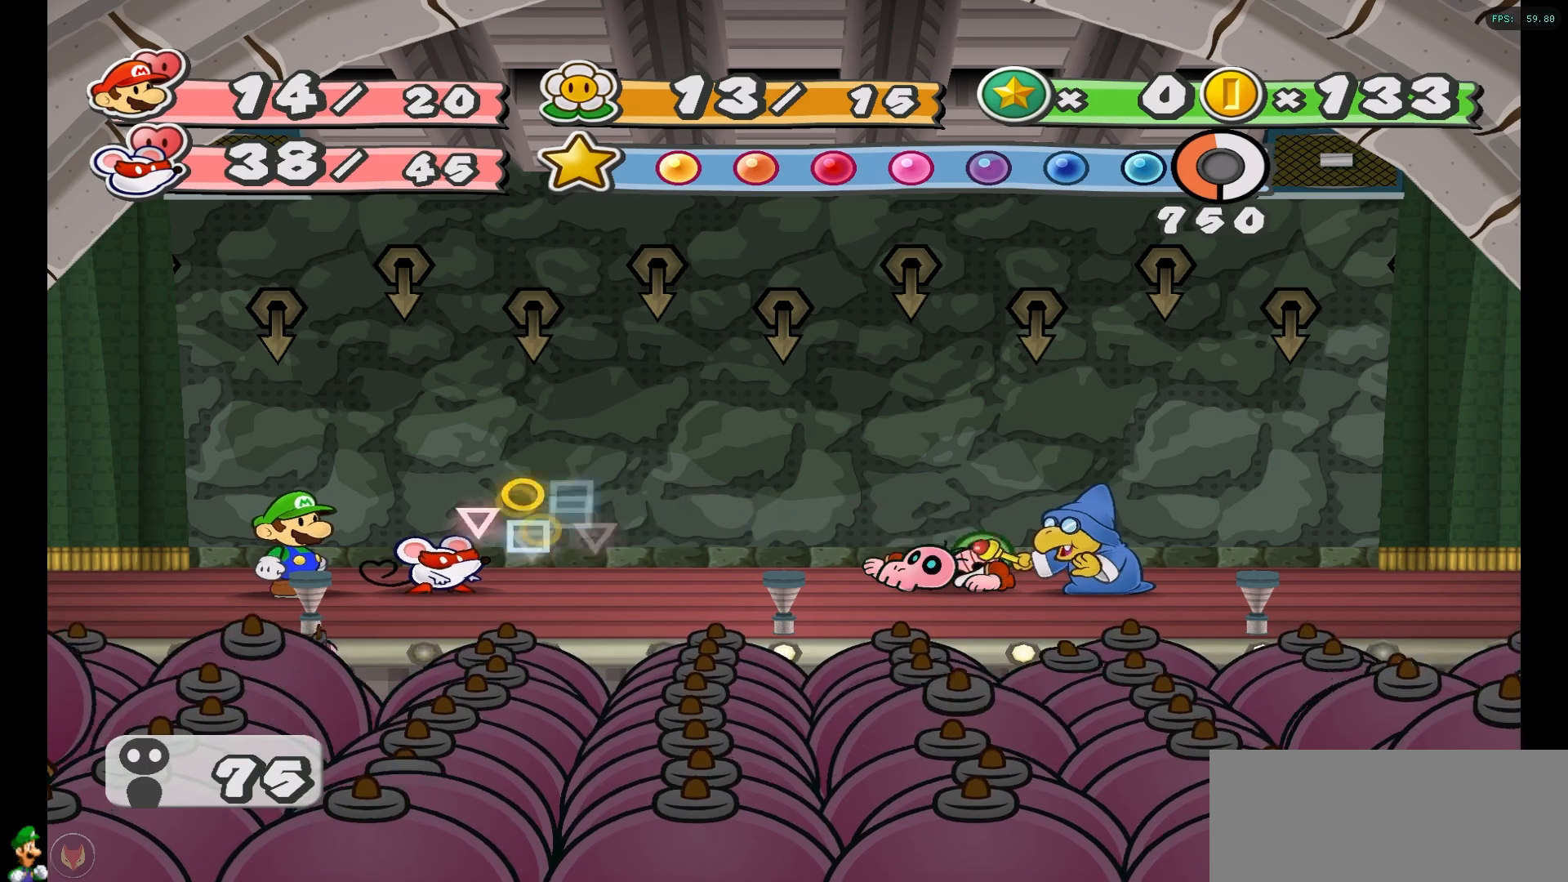
{"buttons": [], "left_stick": "center", "right_stick": "center", "events": [[250, "A", "up"]]}
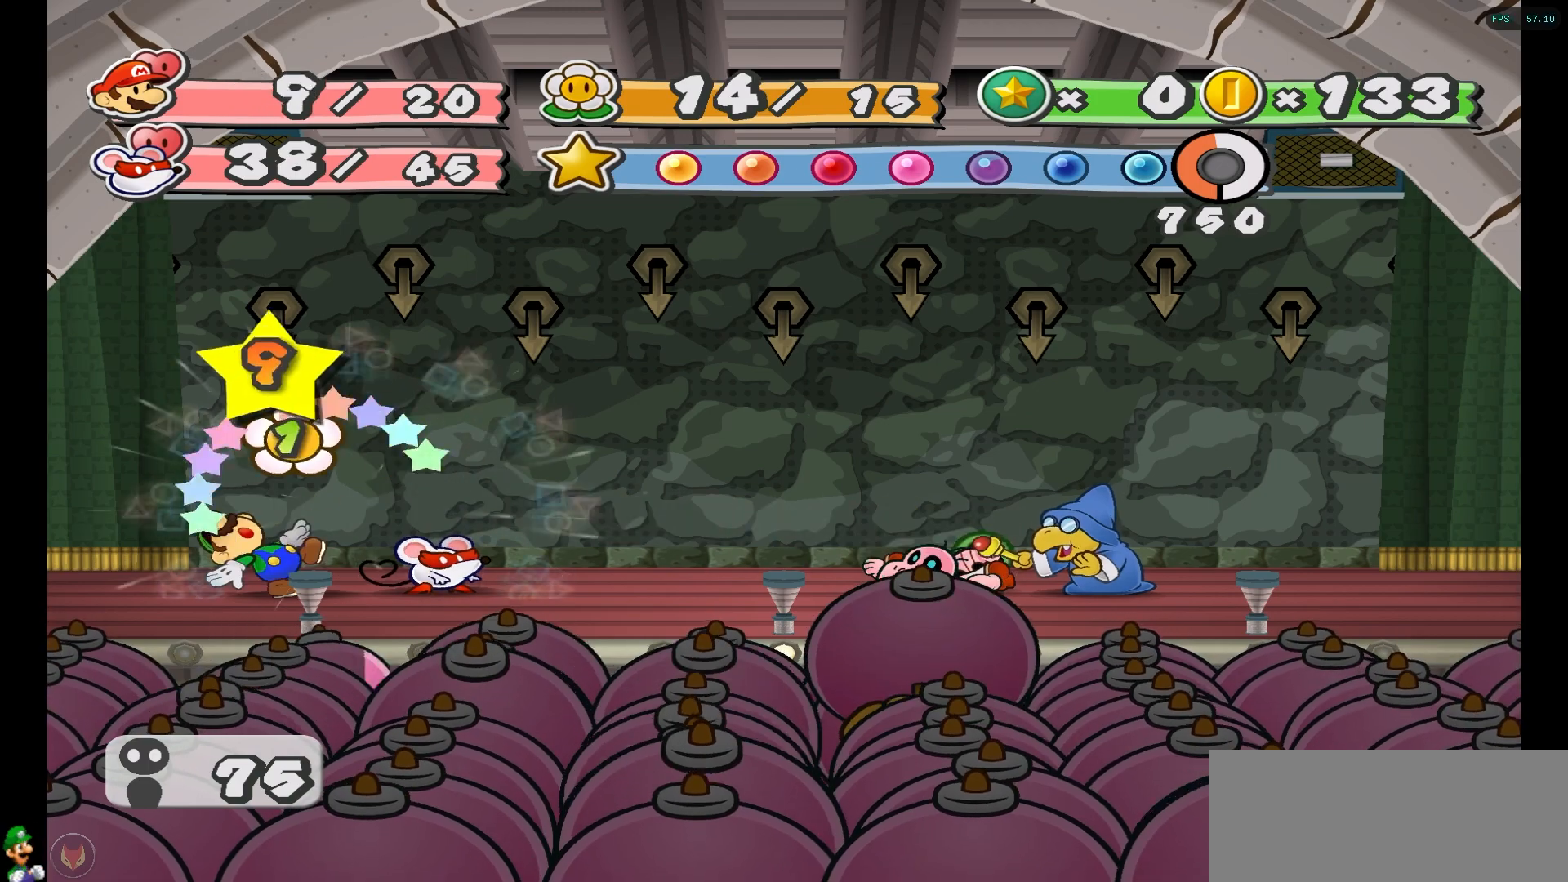
{"buttons": [], "left_stick": "center", "right_stick": "center", "events": [[200, "A", "down"], [383, "A", "up"]]}
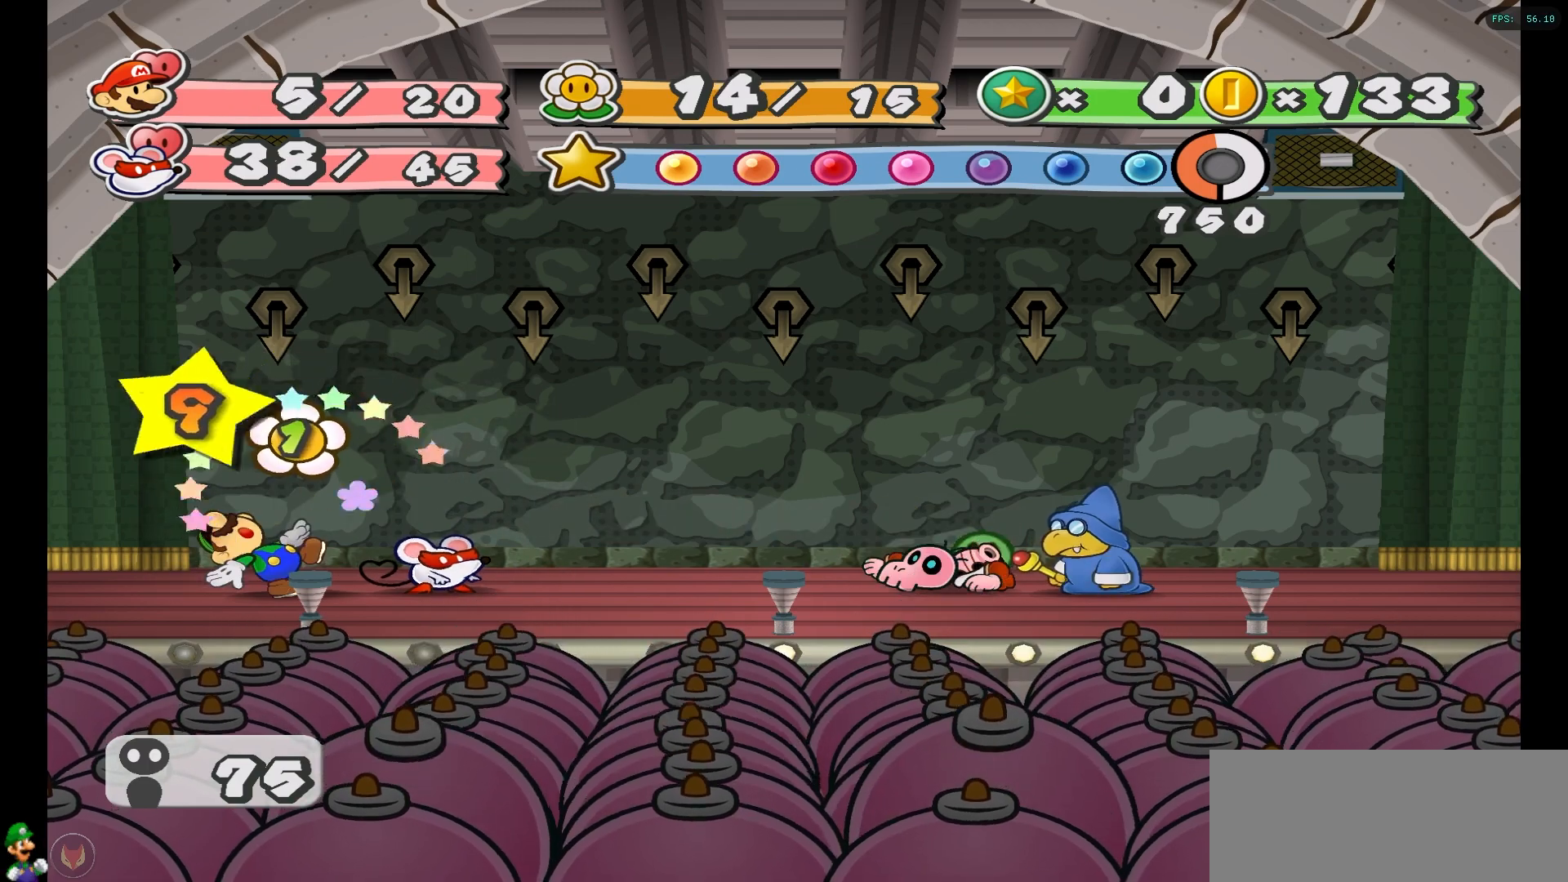
{"buttons": ["A"], "left_stick": "center", "right_stick": "center", "events": [[217, "A", "down"], [350, "A", "up"], [483, "A", "down"]]}
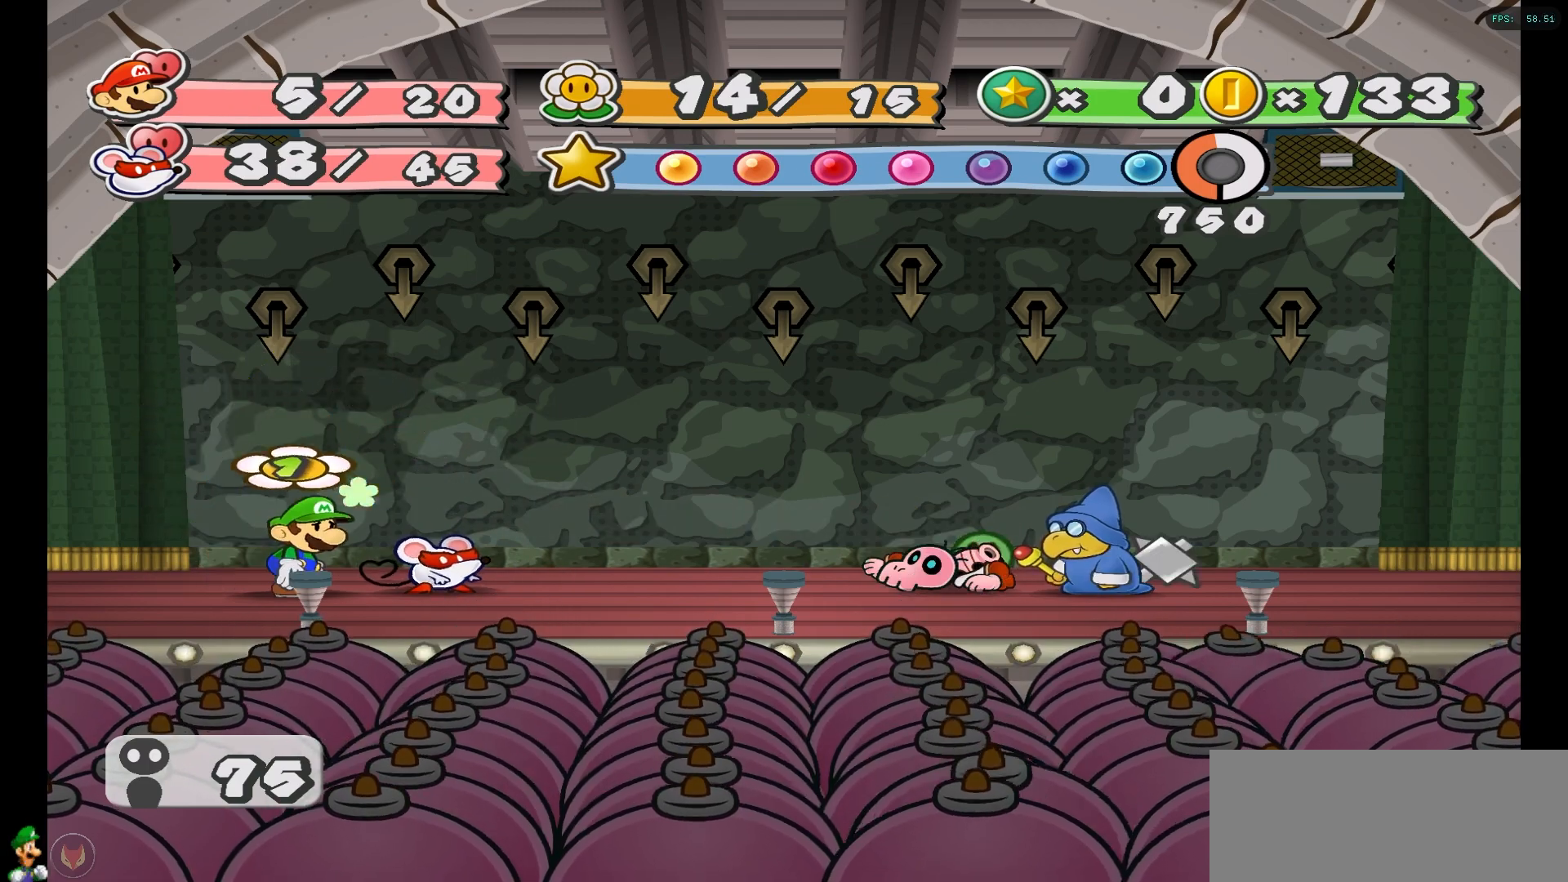
{"buttons": [], "left_stick": "center", "right_stick": "center", "events": [[100, "A", "up"]]}
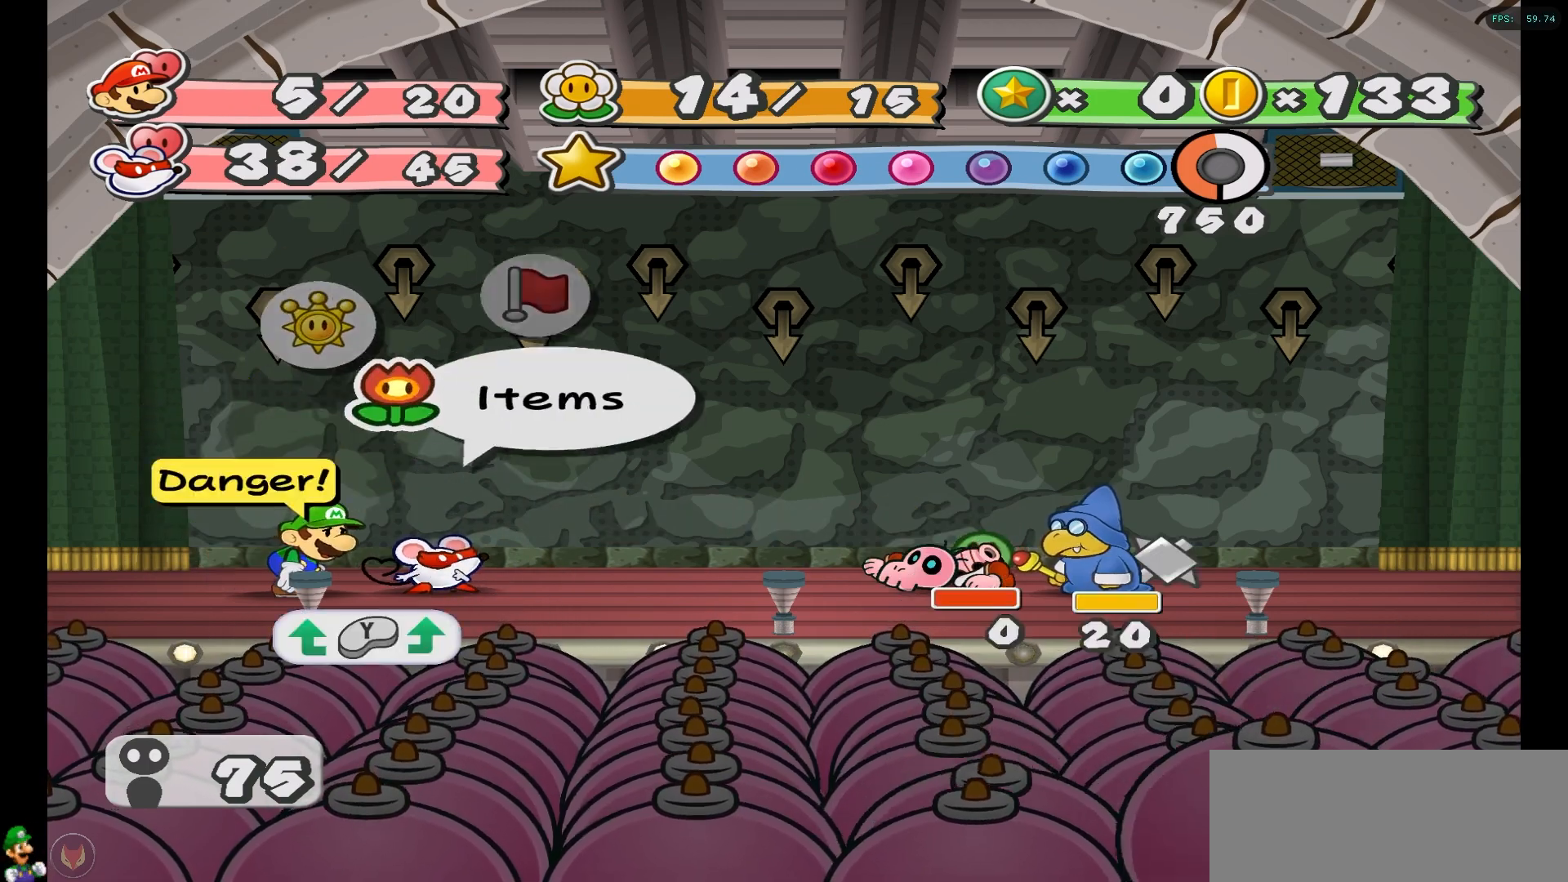
{"buttons": [], "left_stick": "center", "right_stick": "center", "events": []}
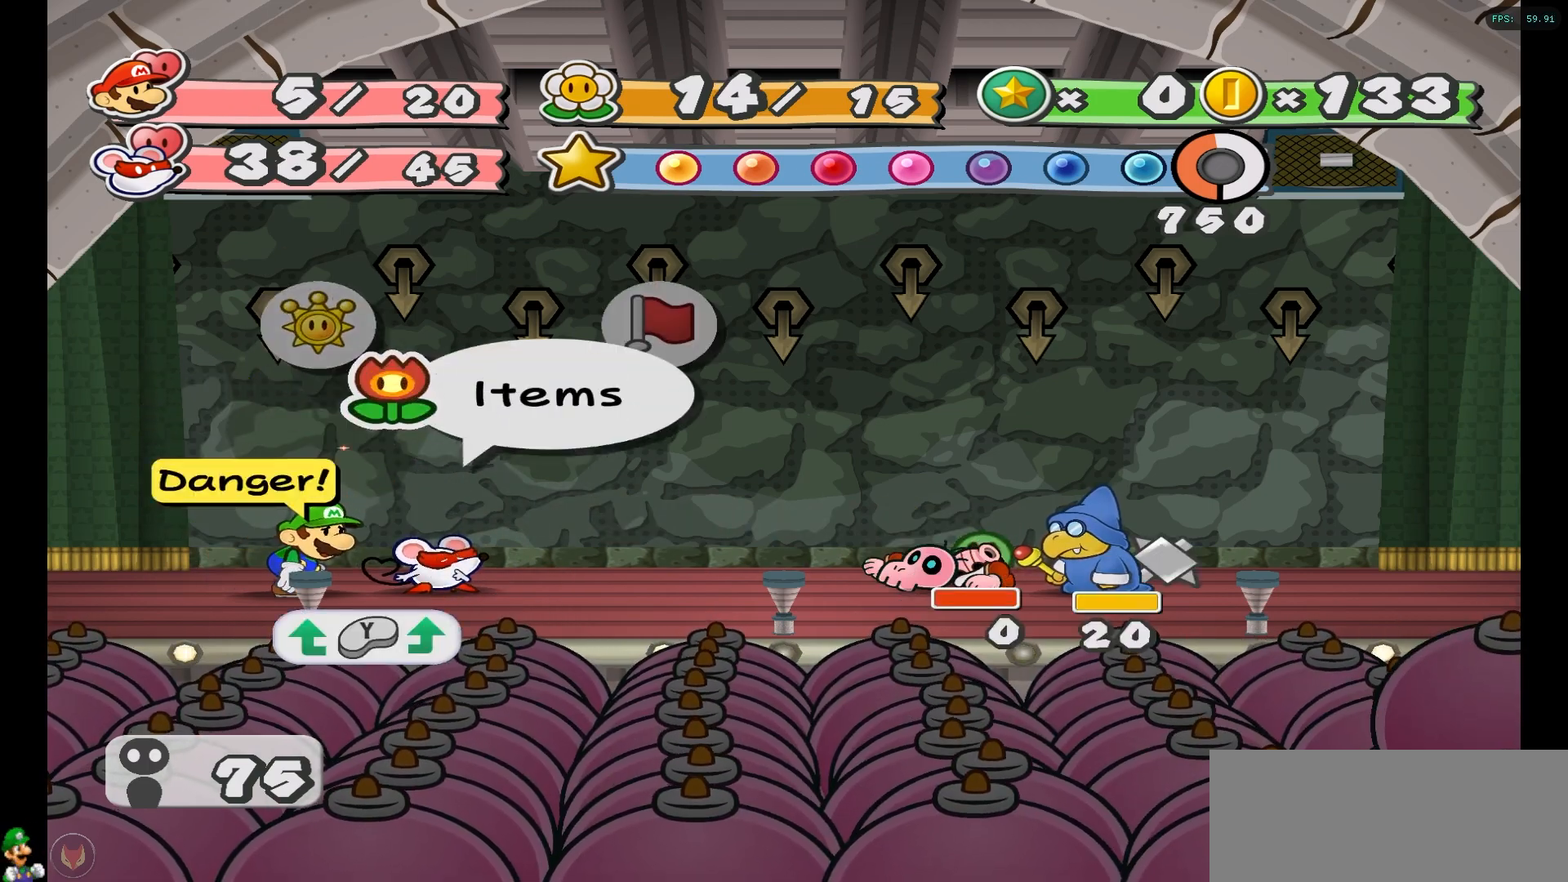
{"buttons": [], "left_stick": "left", "right_stick": "center", "events": [[350, "left_stick", "left"]]}
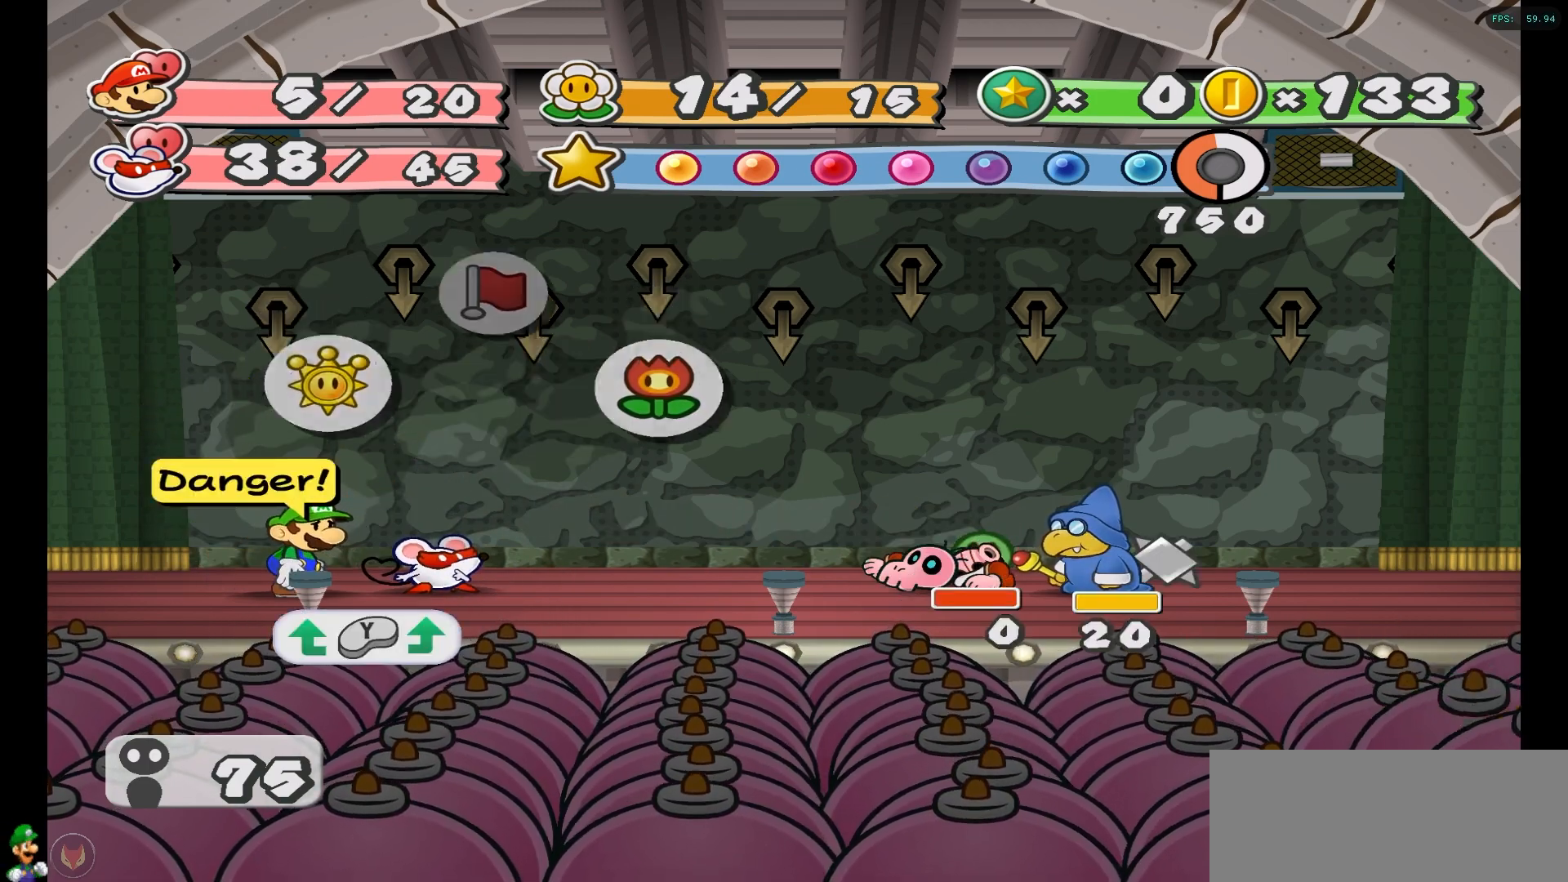
{"buttons": [], "left_stick": "center", "right_stick": "center", "events": [[17, "left_stick", "center"]]}
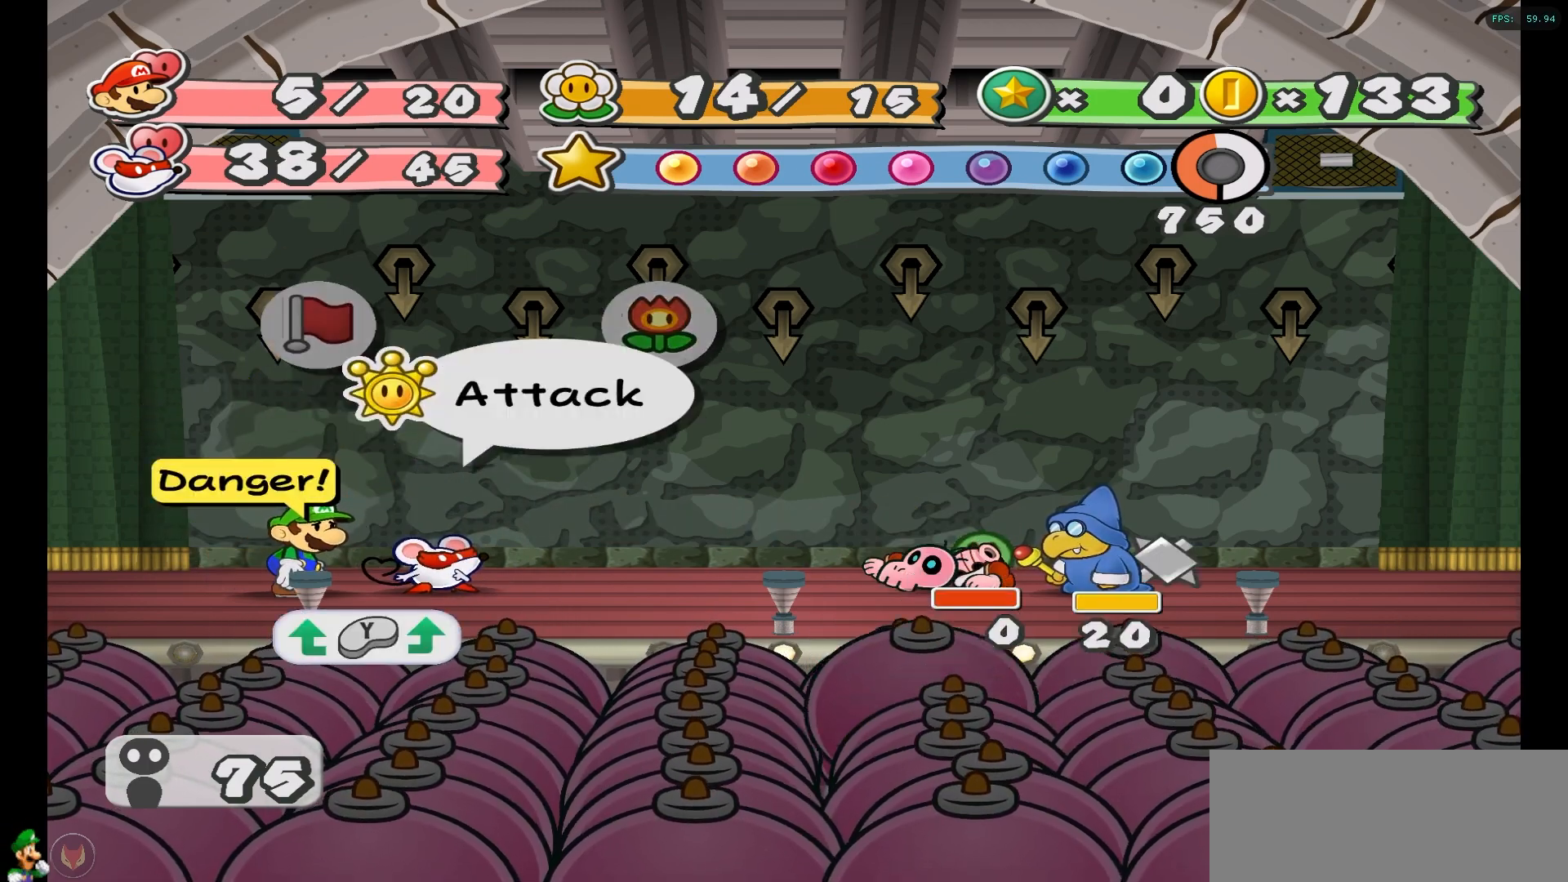
{"buttons": [], "left_stick": "center", "right_stick": "center", "events": [[33, "A", "down"], [100, "A", "up"]]}
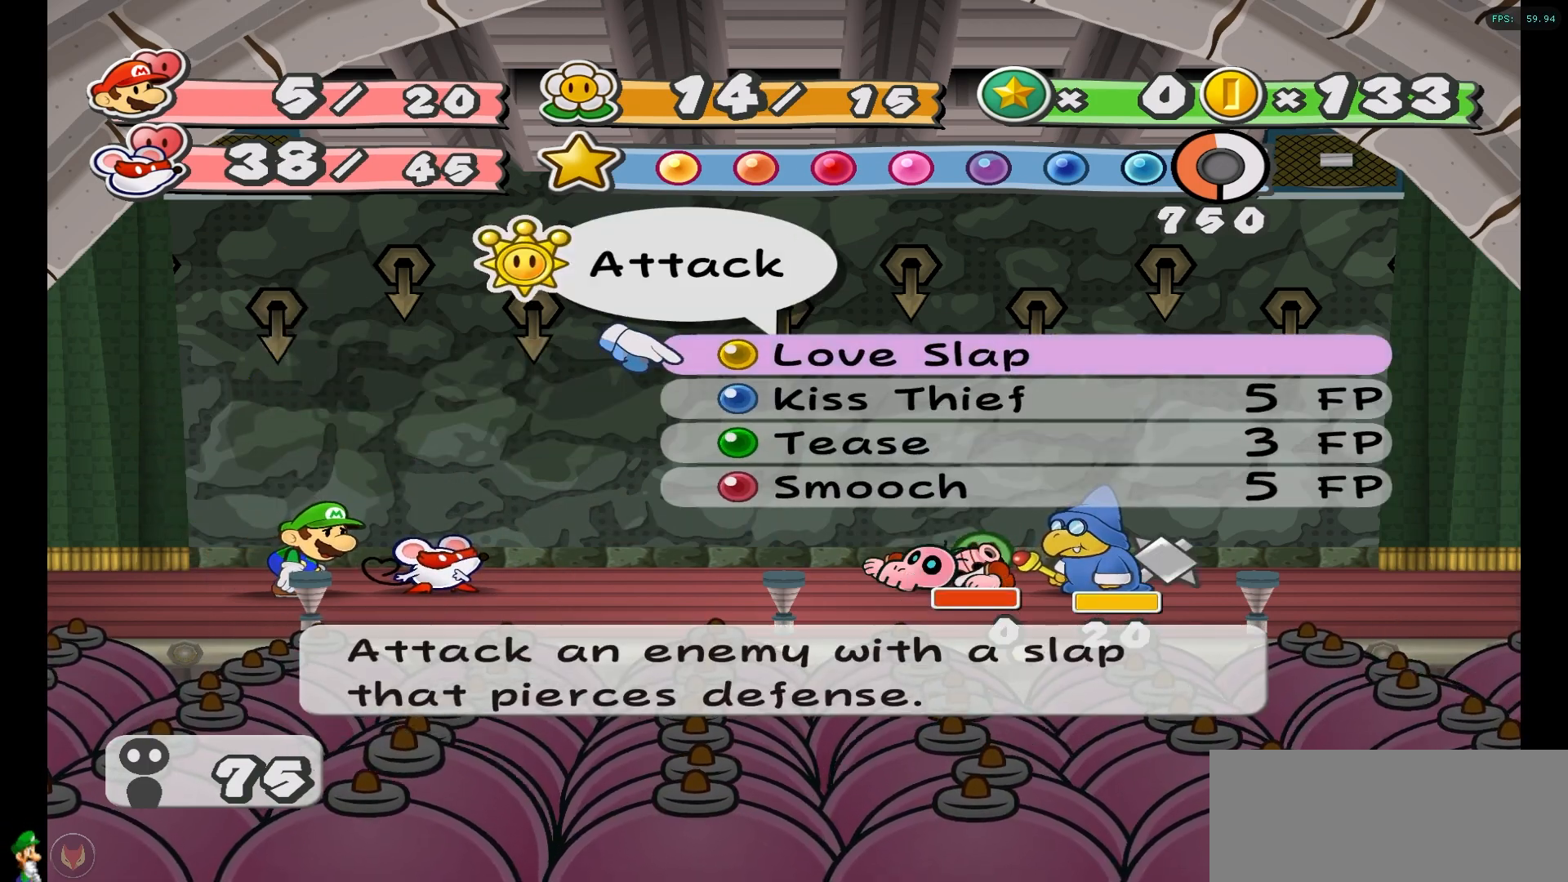
{"buttons": [], "left_stick": "center", "right_stick": "center", "events": [[150, "A", "down"], [217, "A", "up"]]}
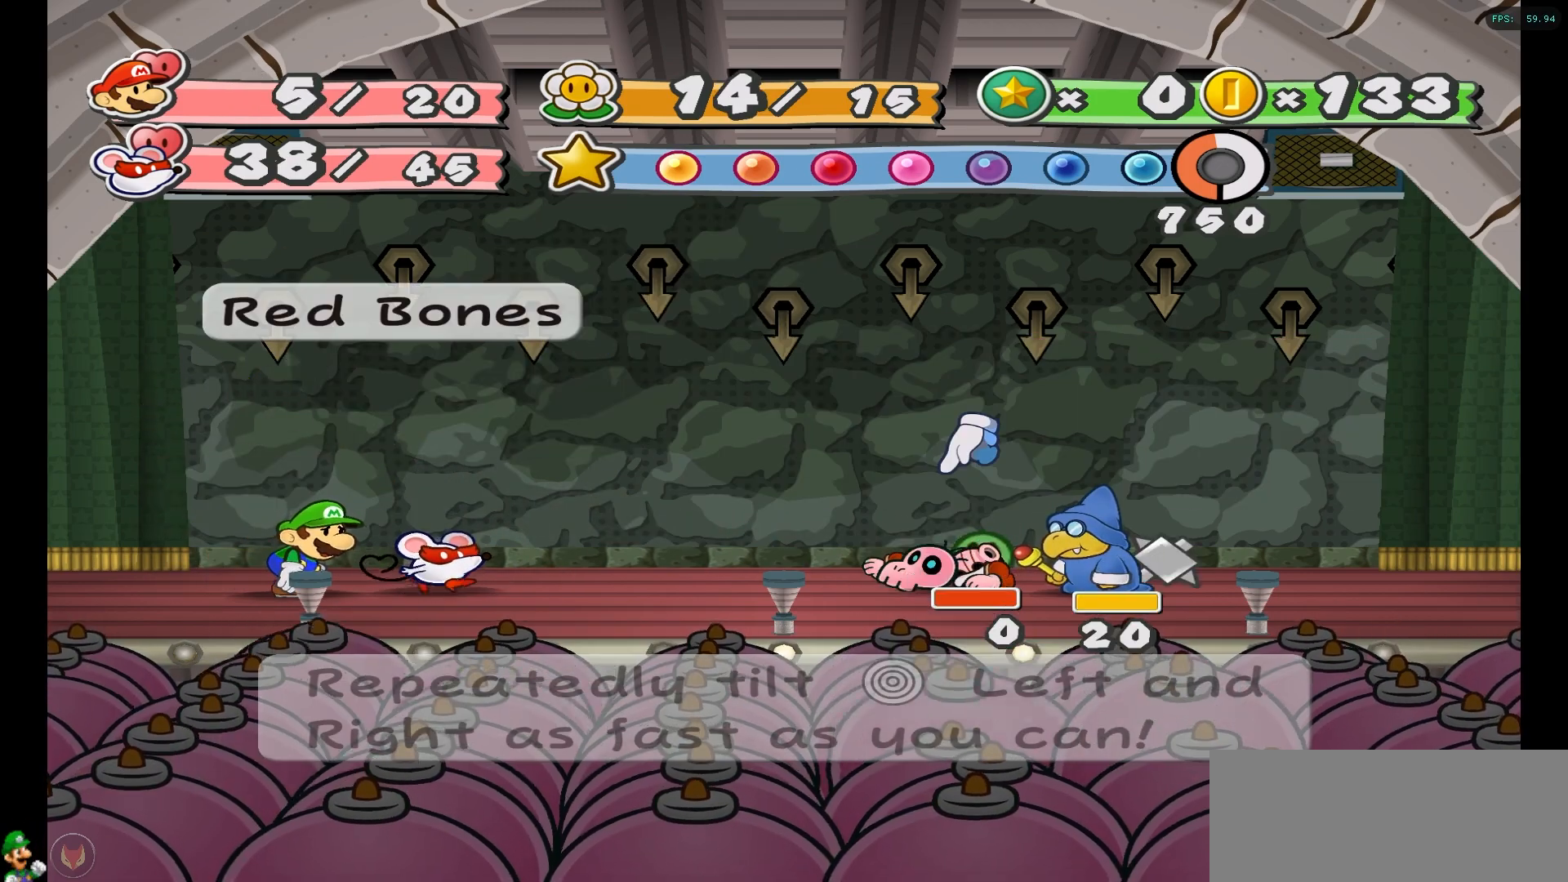
{"buttons": [], "left_stick": "center", "right_stick": "center", "events": []}
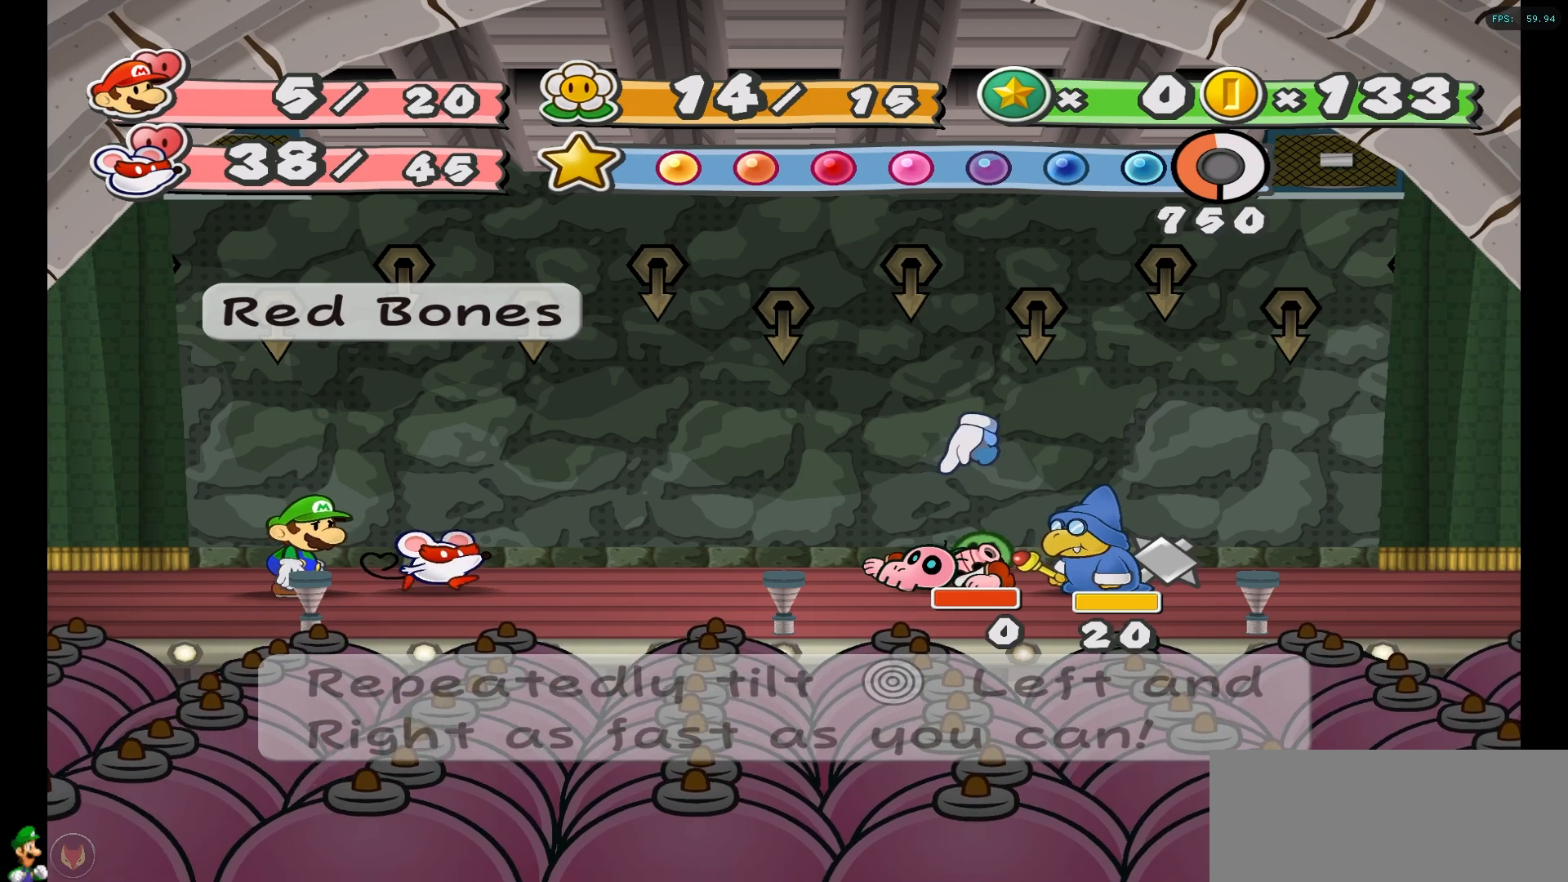
{"buttons": [], "left_stick": "center", "right_stick": "center", "events": [[317, "A", "down"], [400, "A", "up"]]}
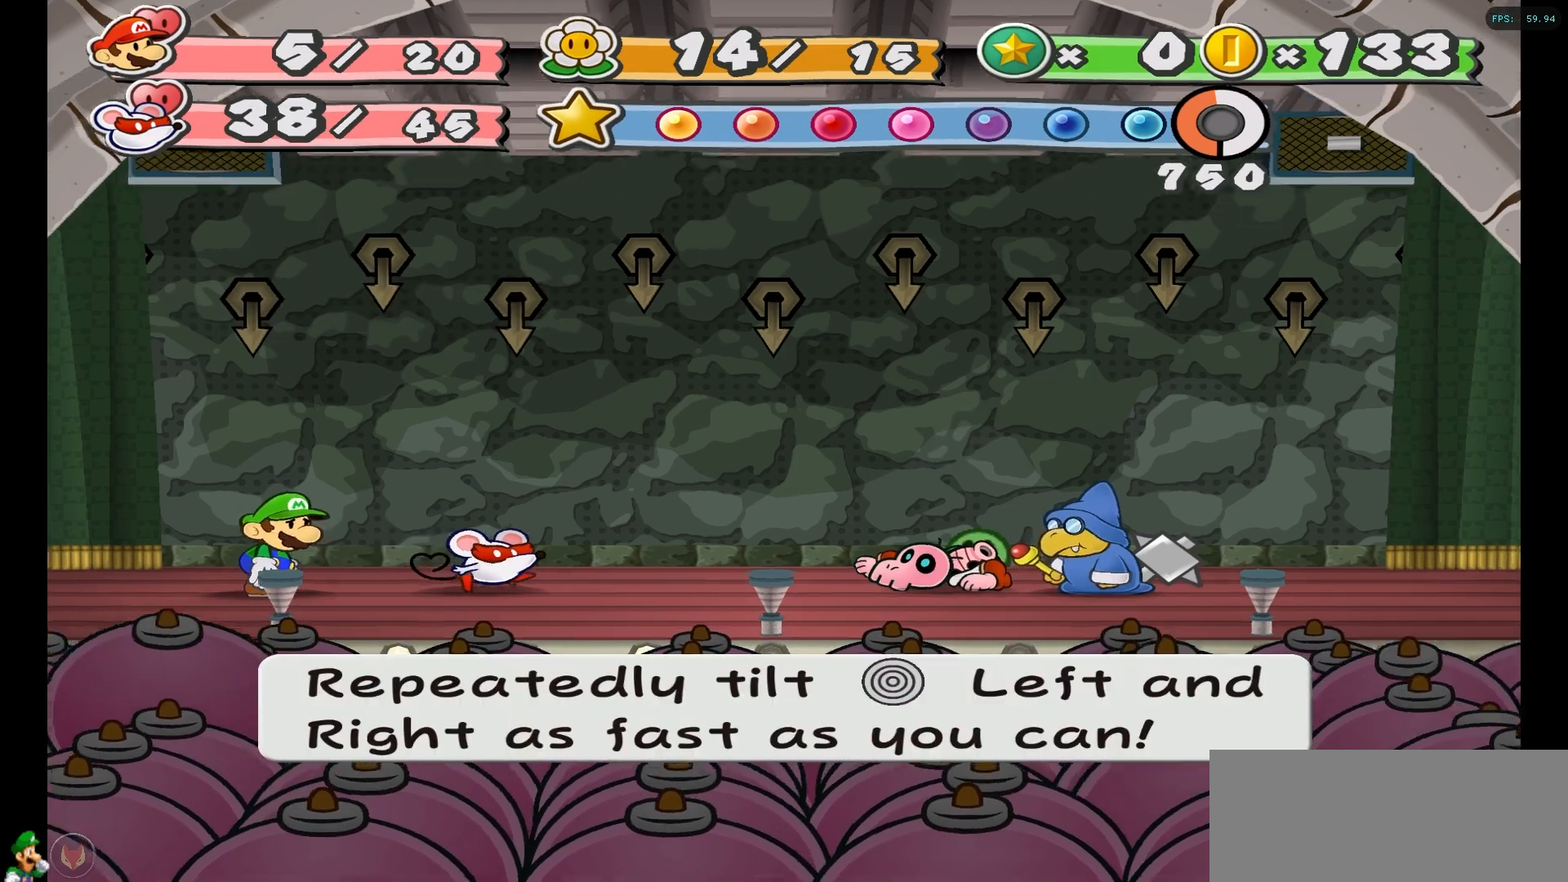
{"buttons": [], "left_stick": "left", "right_stick": "center", "events": [[500, "left_stick", "left"]]}
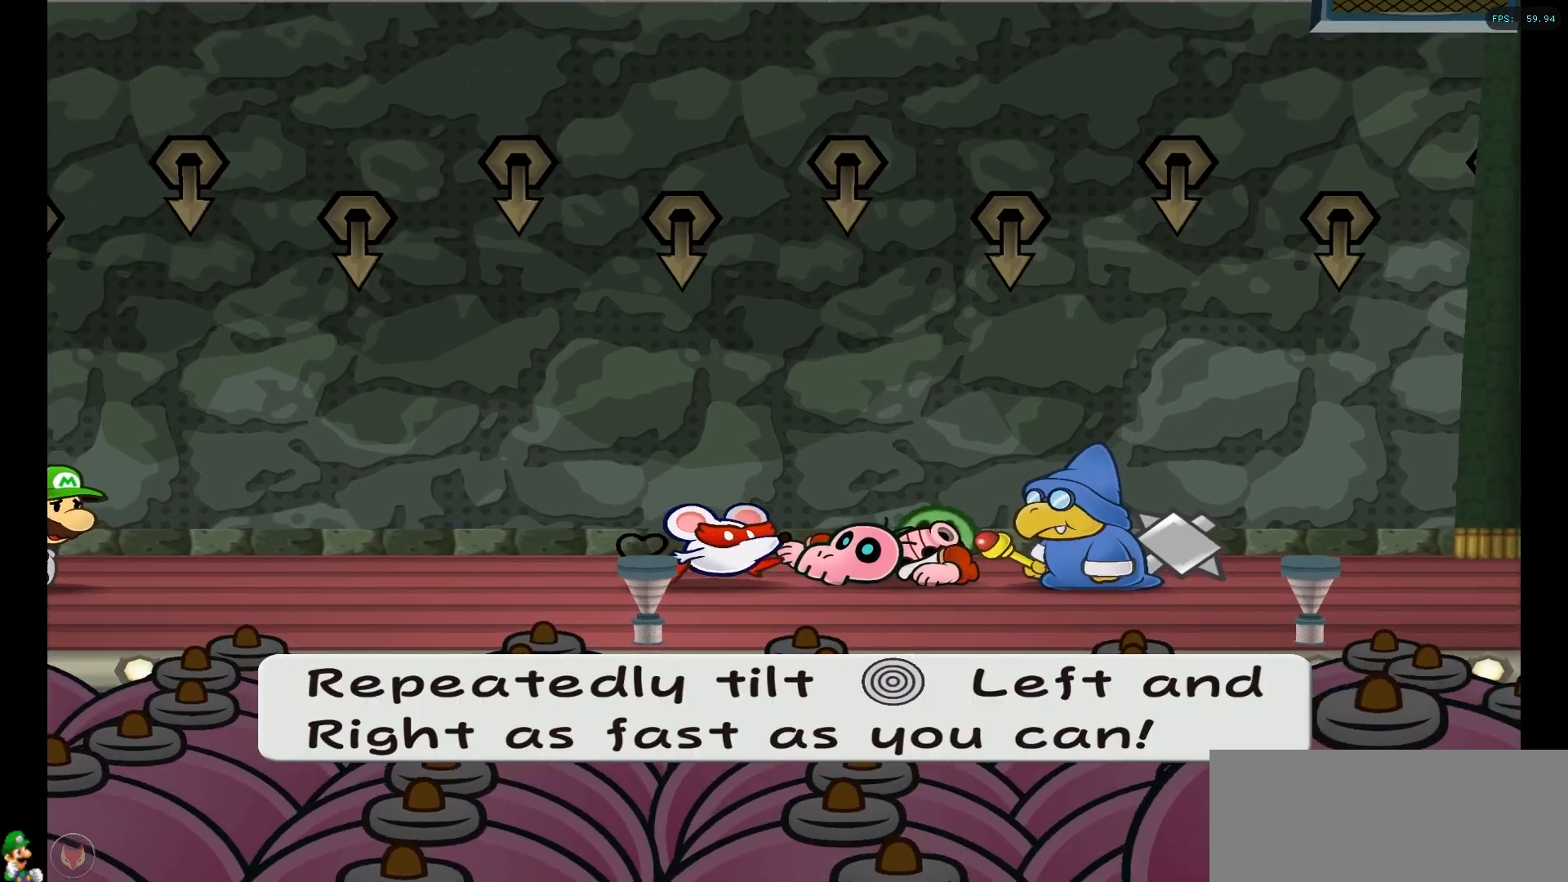
{"buttons": [], "left_stick": "up-right", "right_stick": "center", "events": [[83, "left_stick", "up-right"], [183, "left_stick", "left"], [283, "left_stick", "up-right"], [367, "left_stick", "left"], [450, "left_stick", "up-right"]]}
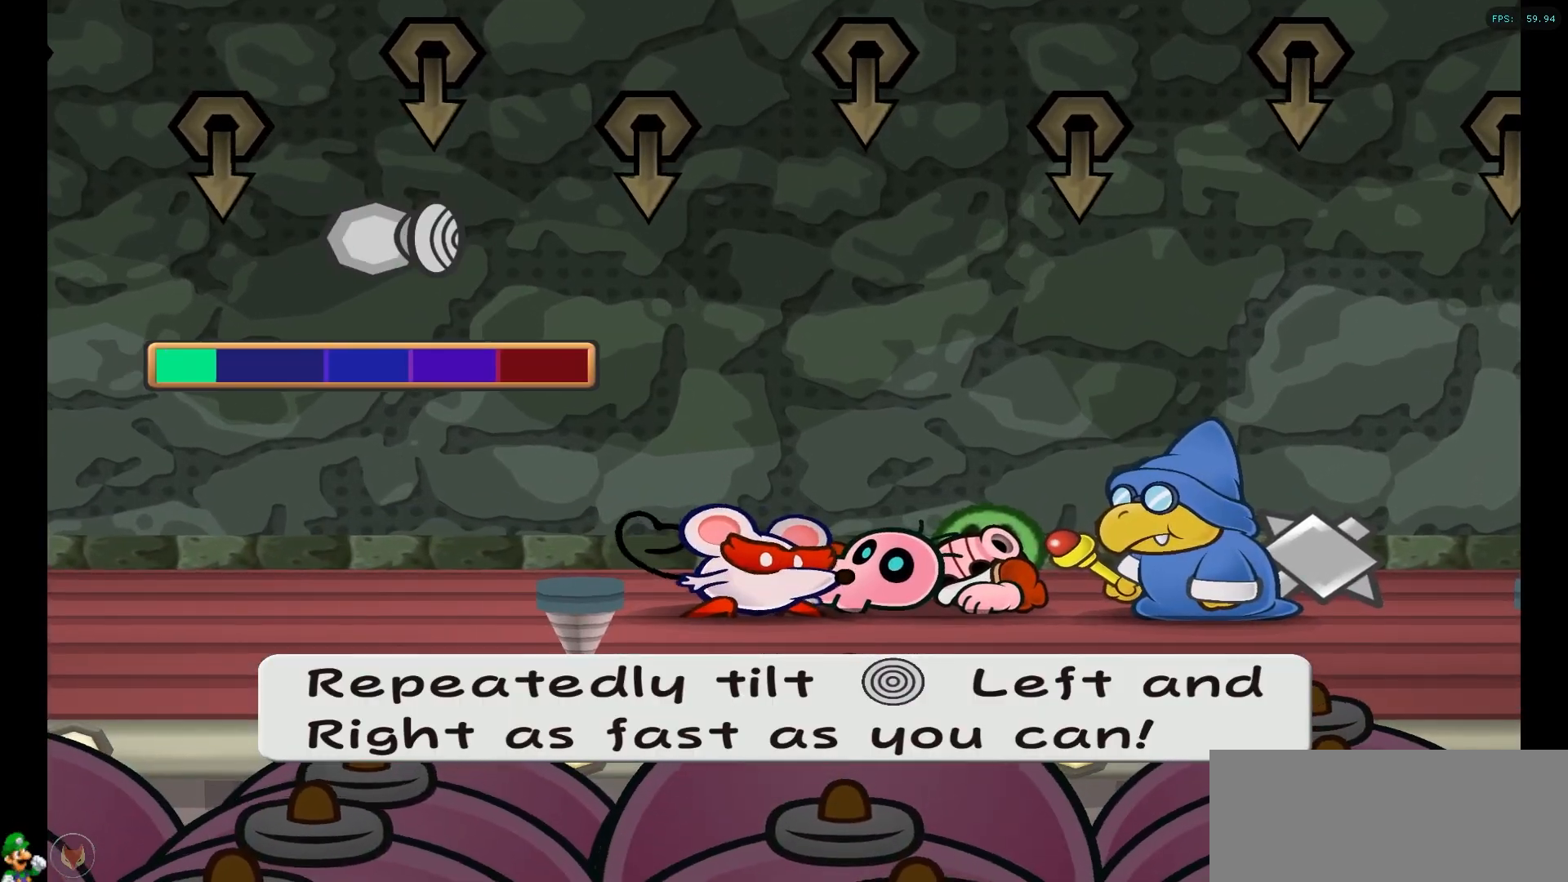
{"buttons": [], "left_stick": "left", "right_stick": "center", "events": [[33, "left_stick", "left"], [100, "left_stick", "up-right"], [183, "left_stick", "down-left"], [233, "left_stick", "up-right"], [333, "left_stick", "left"], [417, "left_stick", "up-right"], [483, "left_stick", "left"]]}
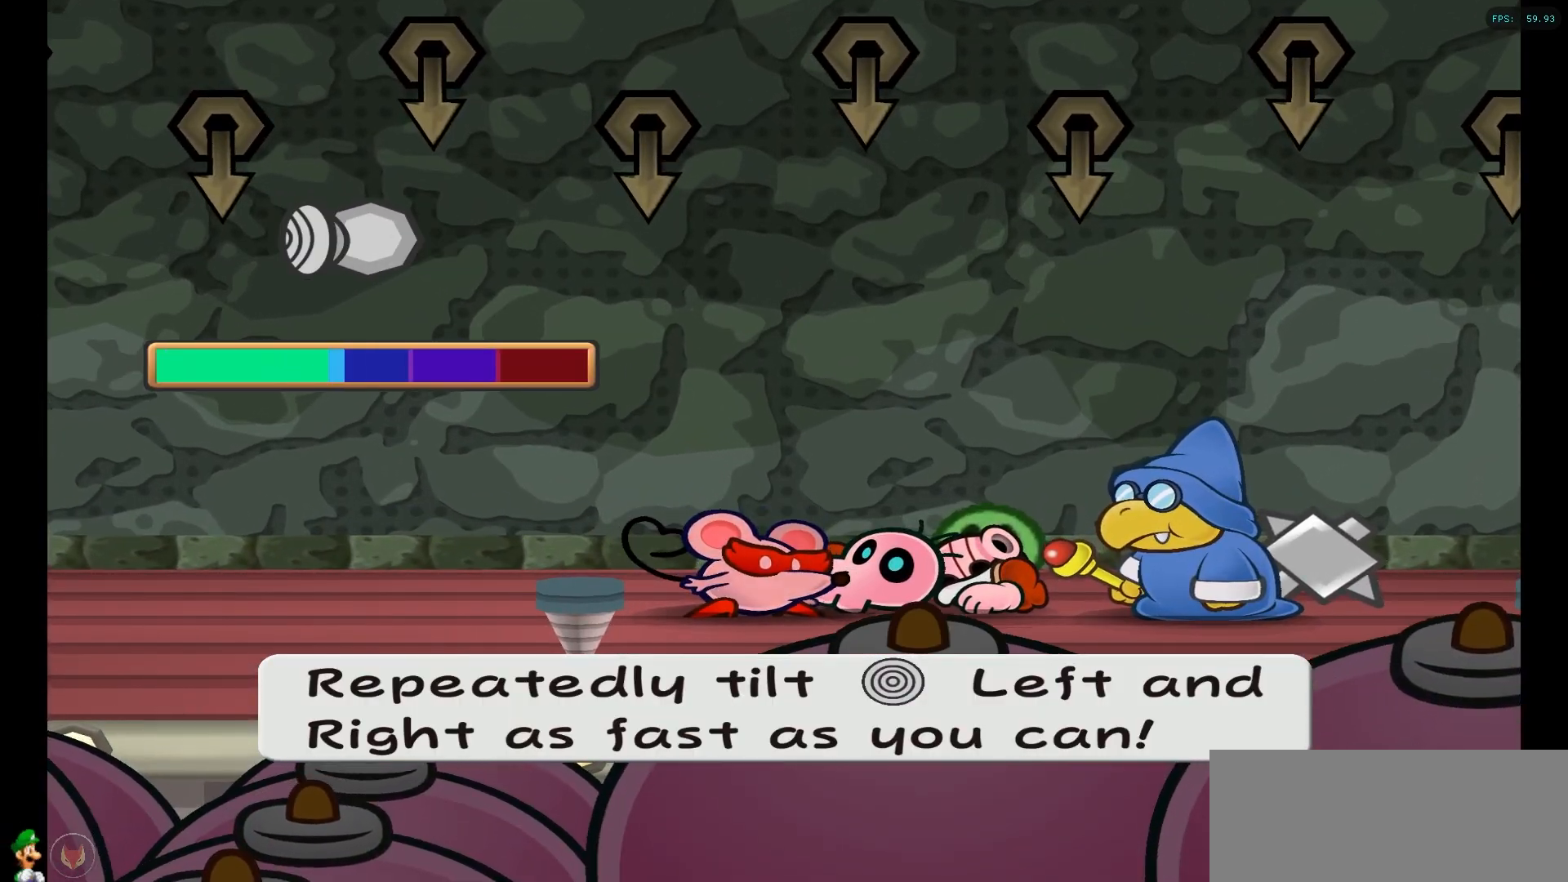
{"buttons": [], "left_stick": "down-left", "right_stick": "center", "events": [[50, "left_stick", "up-right"], [133, "left_stick", "left"], [217, "left_stick", "right"], [283, "left_stick", "left"], [367, "left_stick", "up-right"], [467, "left_stick", "down-left"]]}
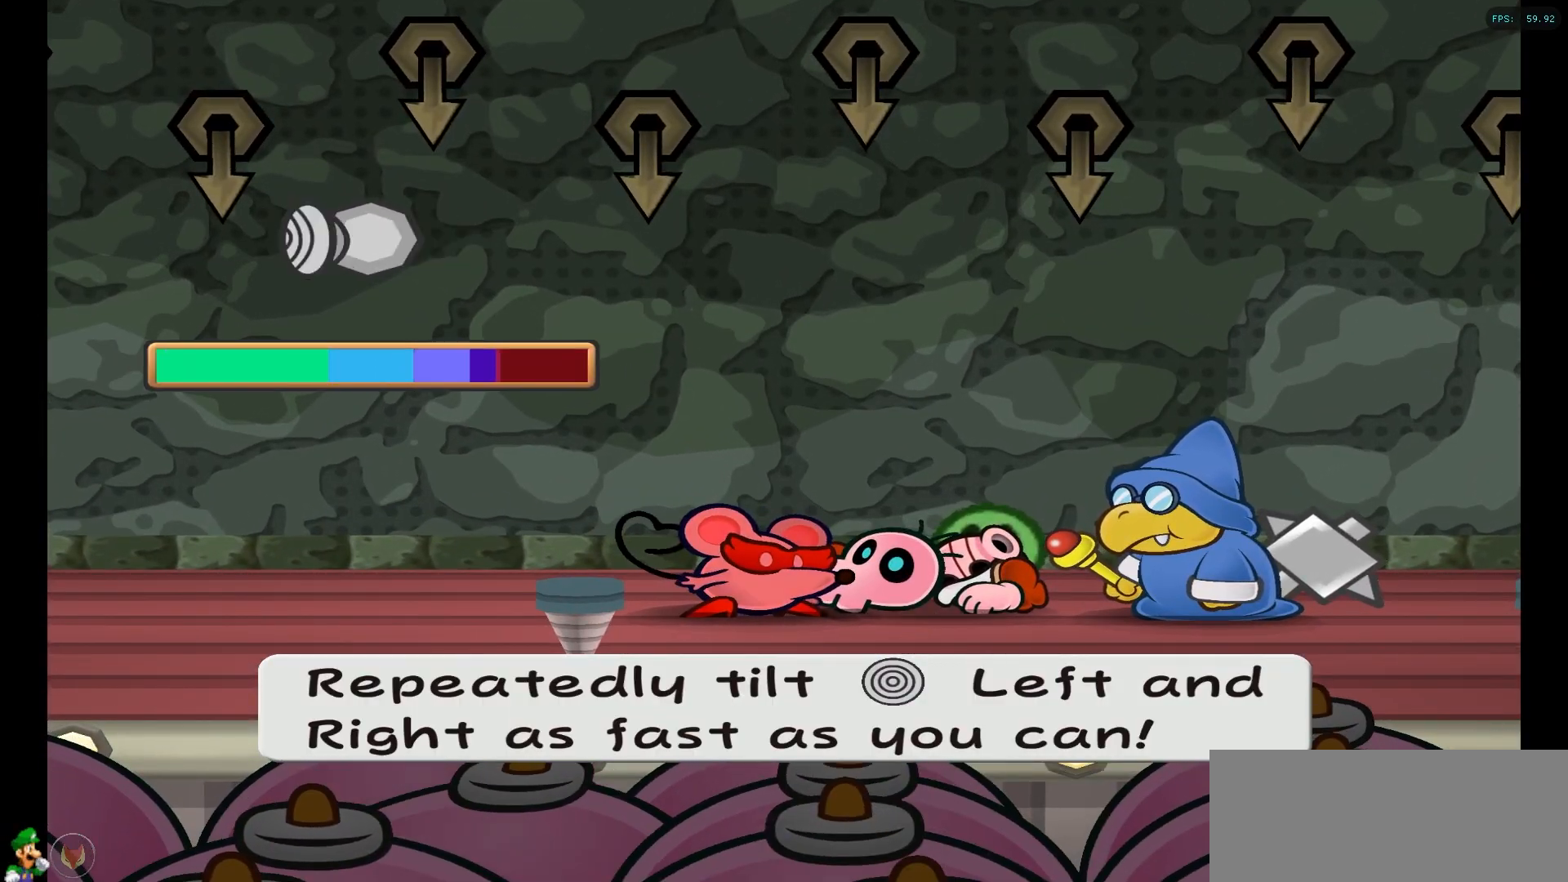
{"buttons": [], "left_stick": "up-right", "right_stick": "center", "events": [[17, "left_stick", "right"], [117, "left_stick", "left"], [183, "left_stick", "up-right"], [250, "left_stick", "down-left"], [300, "left_stick", "up-right"], [367, "left_stick", "left"], [450, "left_stick", "up-right"]]}
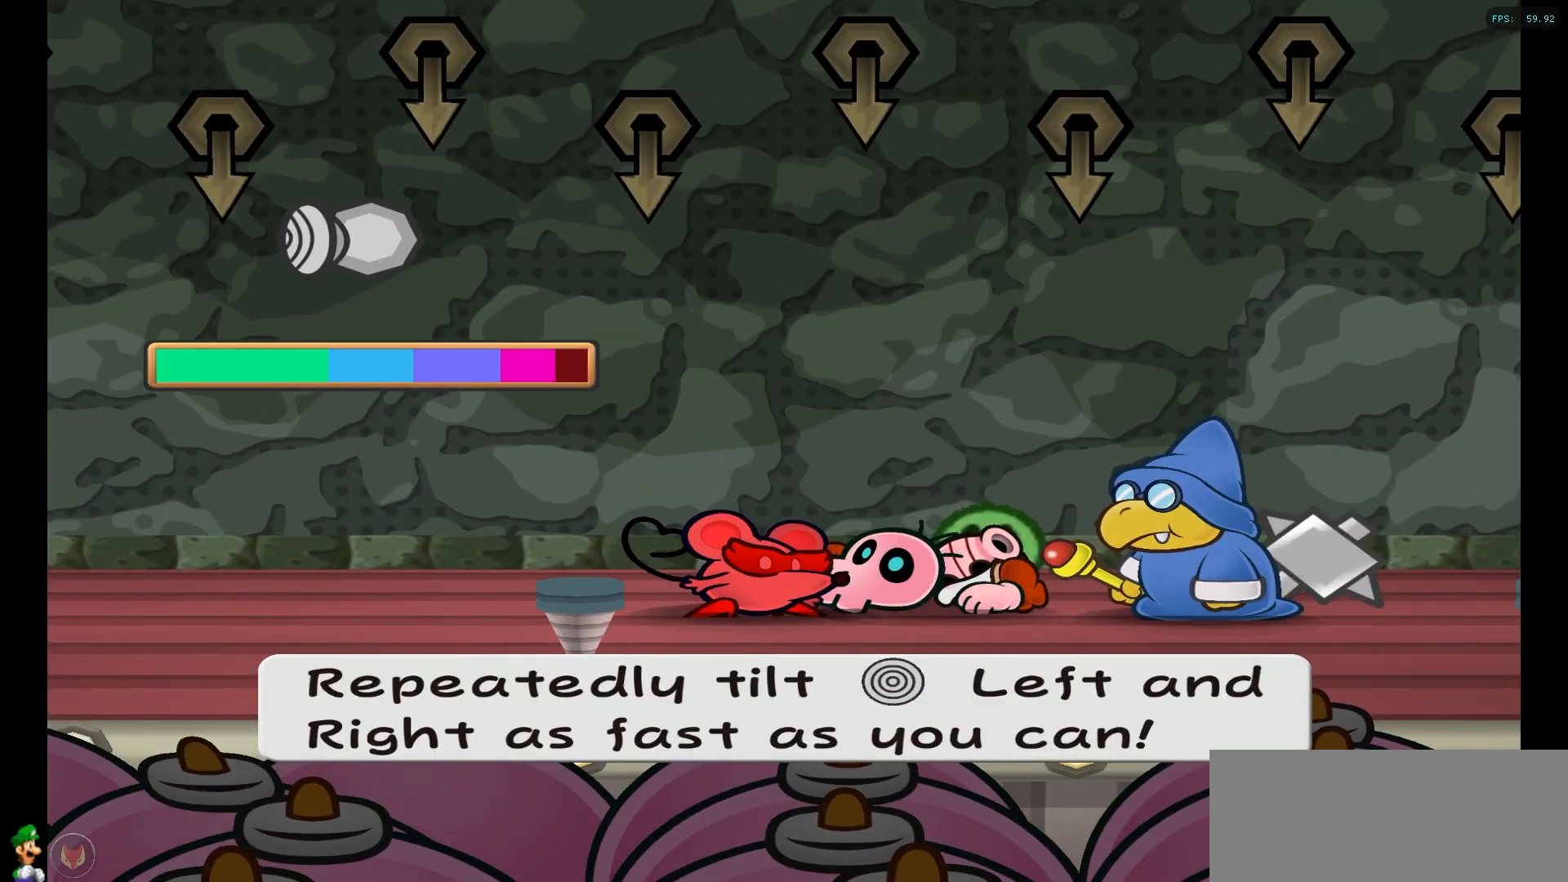
{"buttons": [], "left_stick": "center", "right_stick": "center", "events": [[33, "left_stick", "left"], [83, "left_stick", "up-right"], [150, "left_stick", "left"], [217, "left_stick", "center"]]}
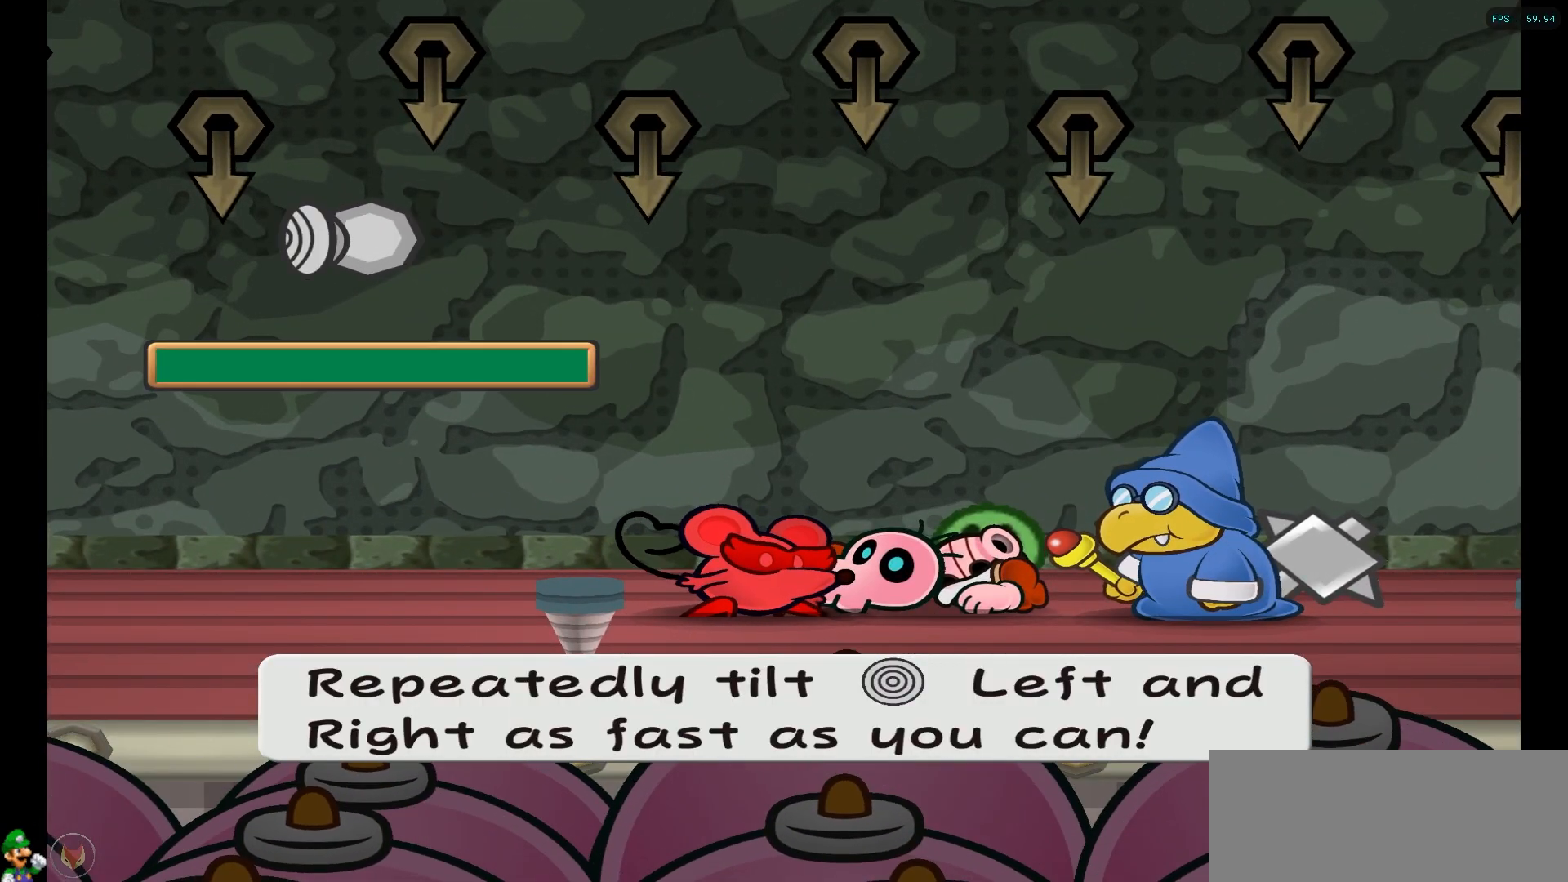
{"buttons": [], "left_stick": "center", "right_stick": "center", "events": []}
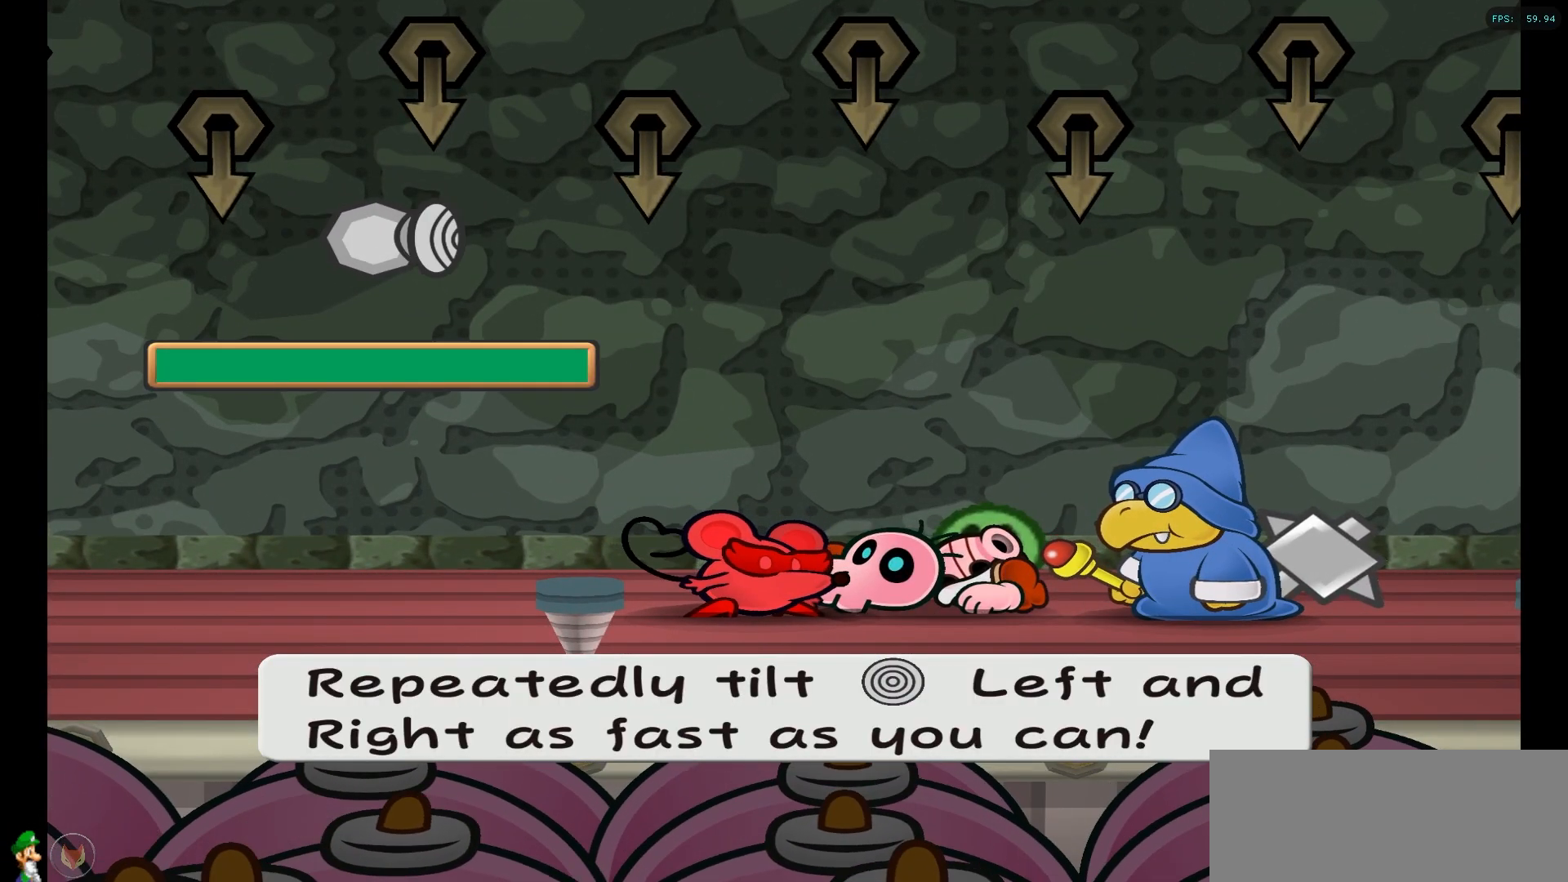
{"buttons": [], "left_stick": "center", "right_stick": "center", "events": []}
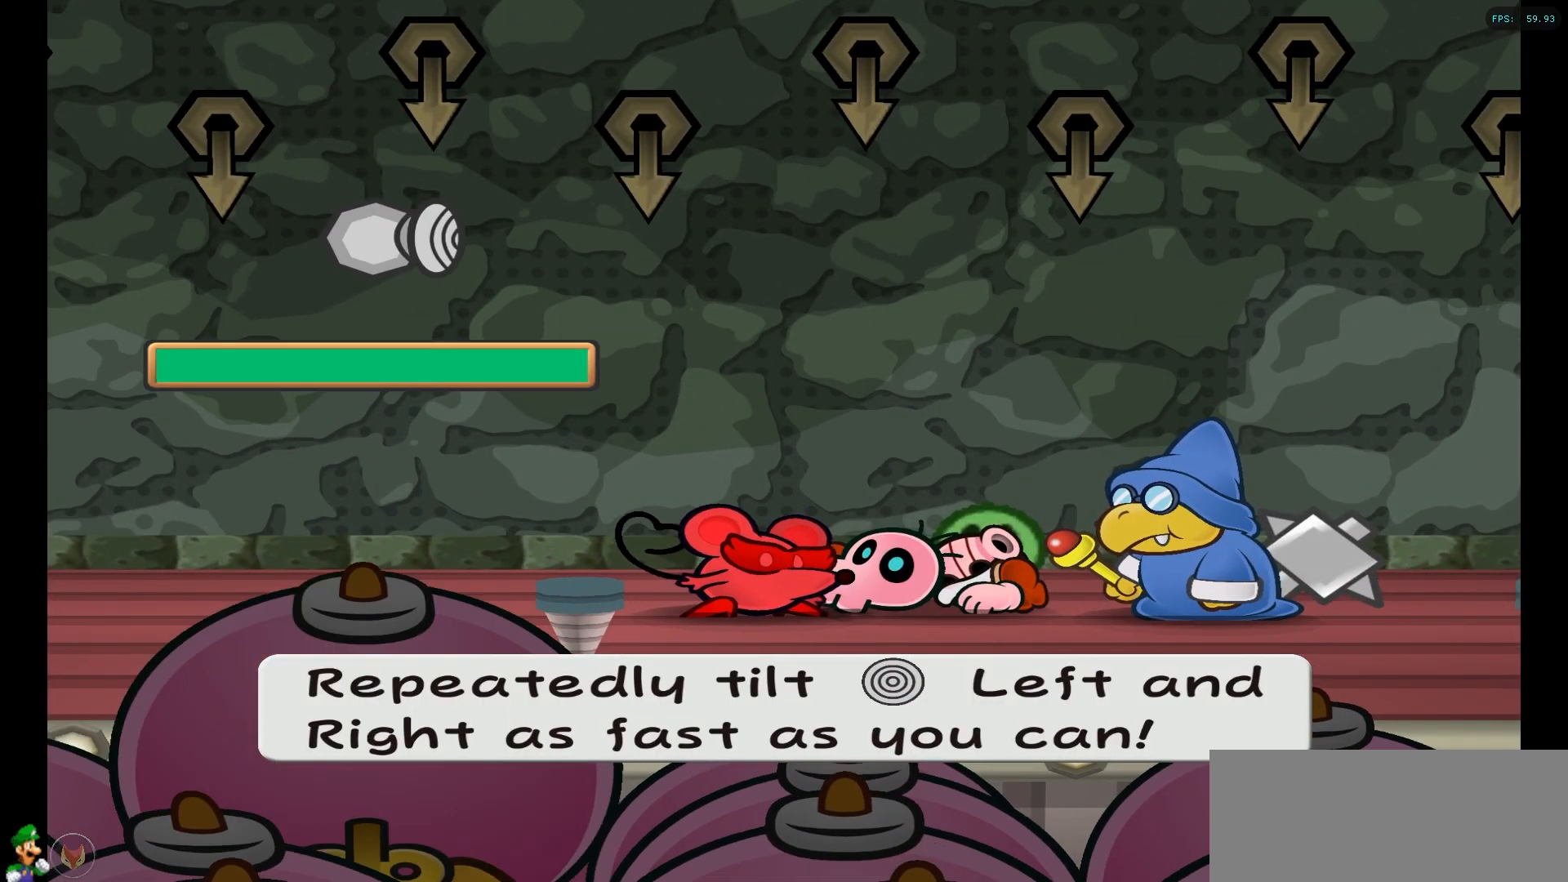
{"buttons": [], "left_stick": "center", "right_stick": "center", "events": []}
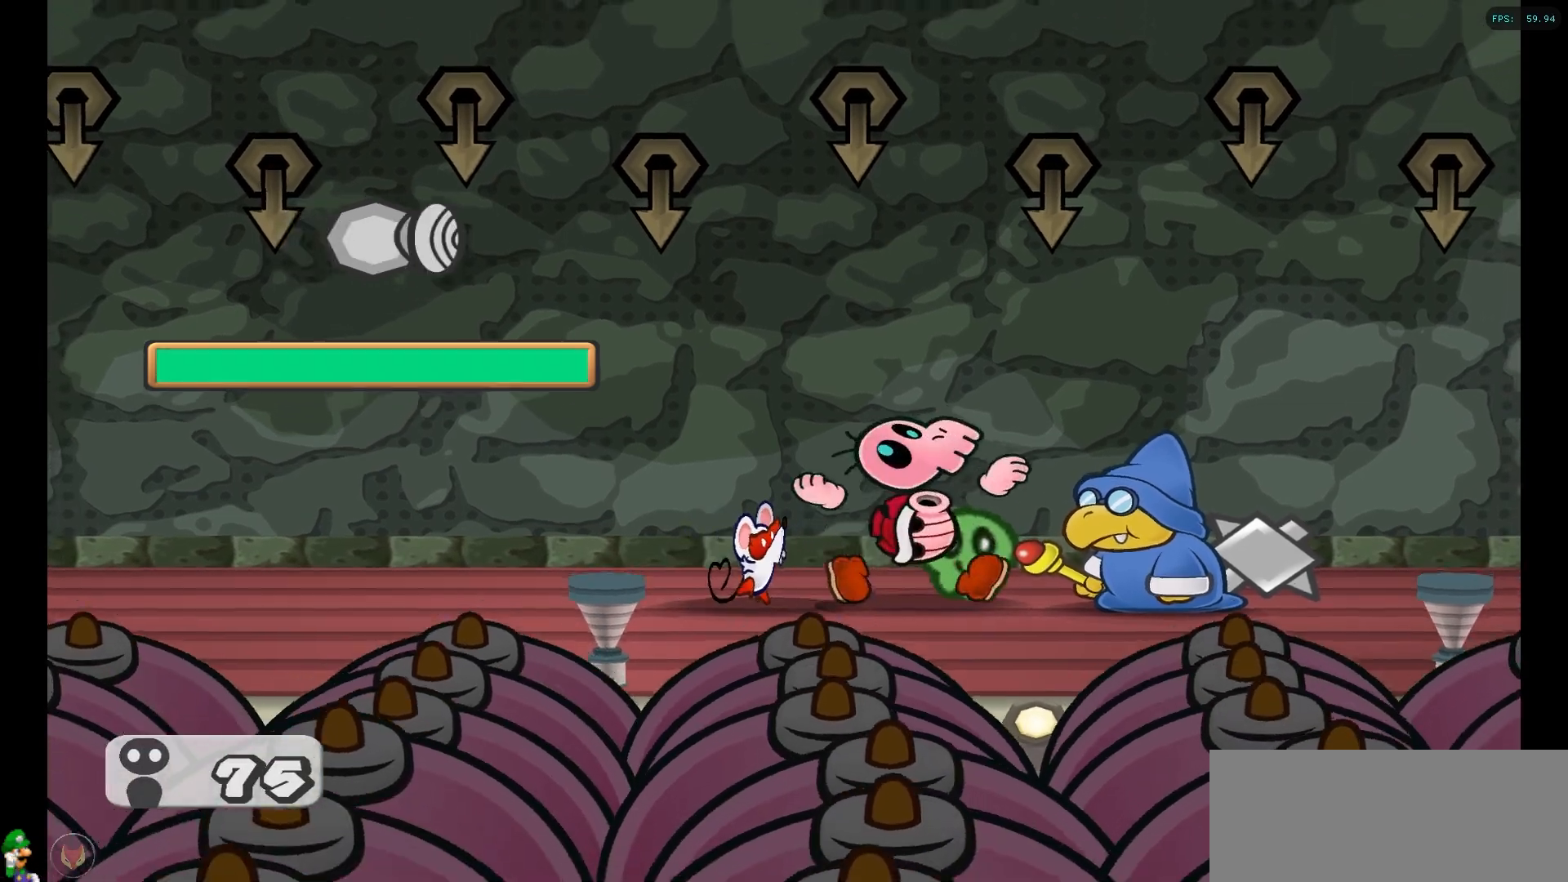
{"buttons": [], "left_stick": "center", "right_stick": "center", "events": []}
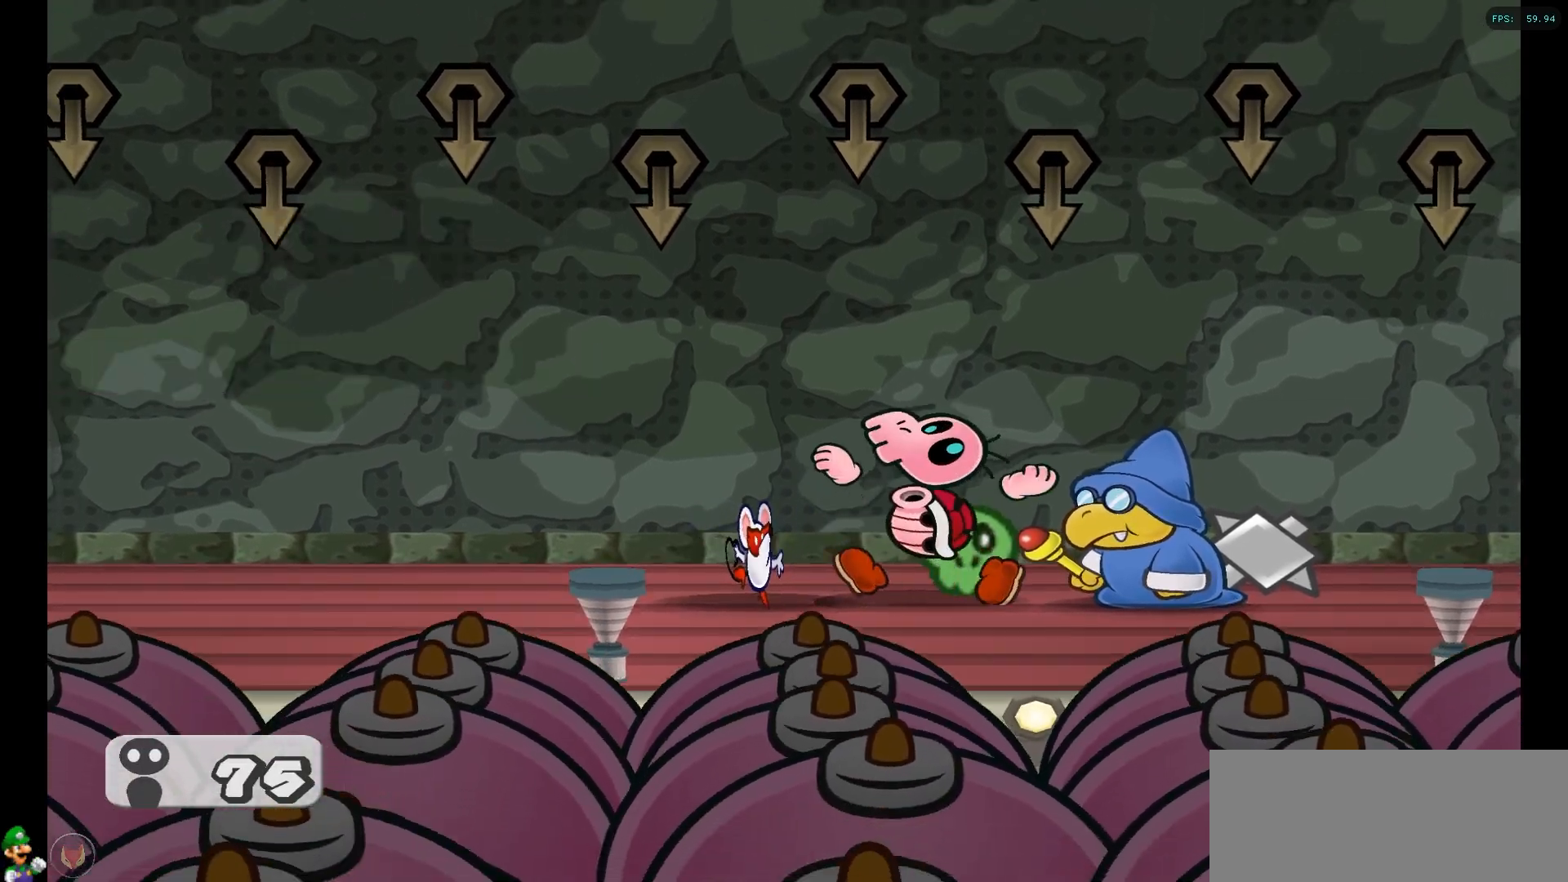
{"buttons": [], "left_stick": "center", "right_stick": "center", "events": []}